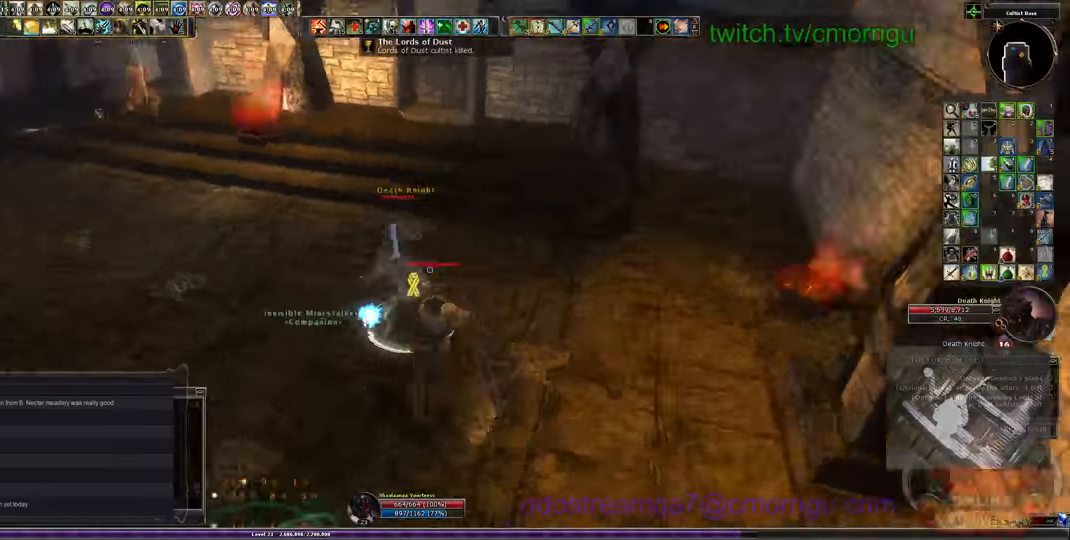
Gameplay with keyboard; each line is a JSON object with the keys held at the frame after it. "events" lists presses ("down") and releases ("up") of ".", "/", "0", "1", "2", "3", "4", "5", "6", "7", "8", "9", "a", "b", "backslash", "backspace", "c", "caps_lock", "comma", "ctrl_l", "ctrl_r", "d", "e", "equals", "escape", "f", "f1", "f10", "f11", "f12", "f2", "f3", "f4", "f5", "f6", "f7", "f8", "f9", "g", "h", "i", "j", "k", "l", "lbracket", "m", "minus", "n", "o", "p", "q", "quote", "r", "rbracket", "return", "s", "semicolon", "shift_l", "shift_r", "space", "t", "tab", "tilde", "u", "v", "w", "x", "y" and "z" between this image and that frame as [ms after this image, input, new state], when the widget could be followed in between. No other keys are recorded. Mouse input is not recorded.
{"keys": [], "events": [[200, "2", "up"]]}
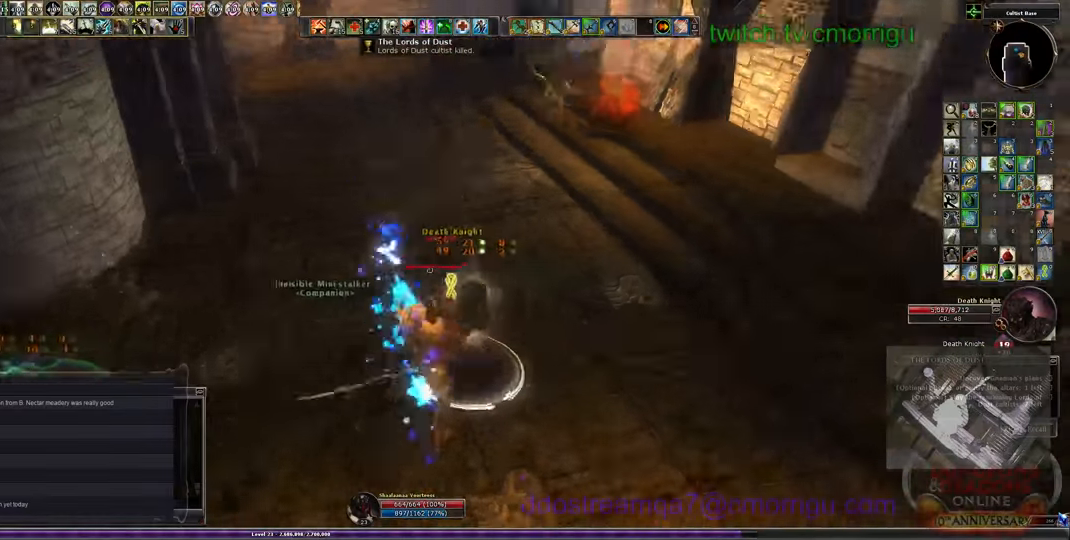
{"keys": [], "events": [[100, "1", "down"], [300, "1", "up"]]}
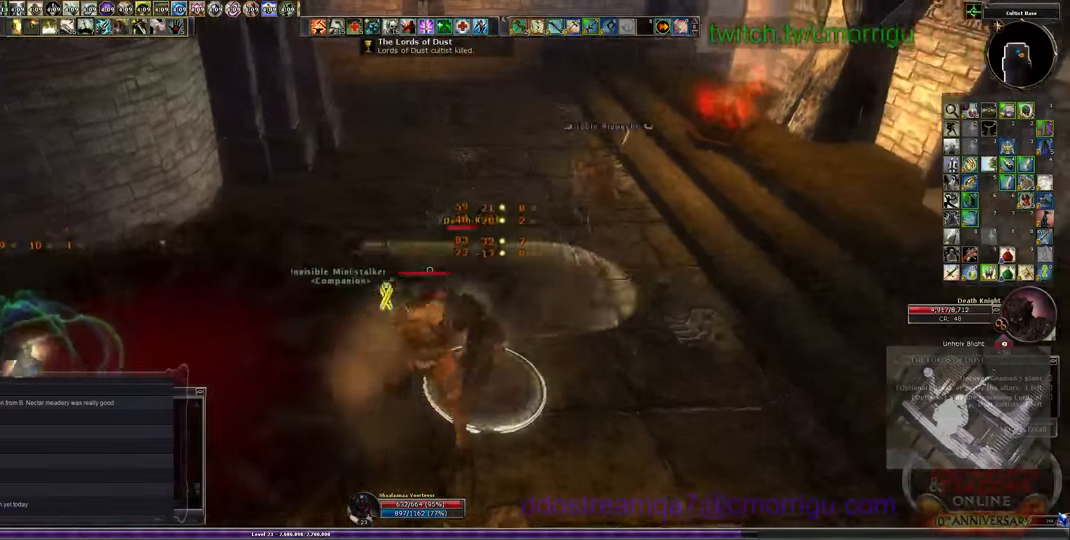
{"keys": [], "events": []}
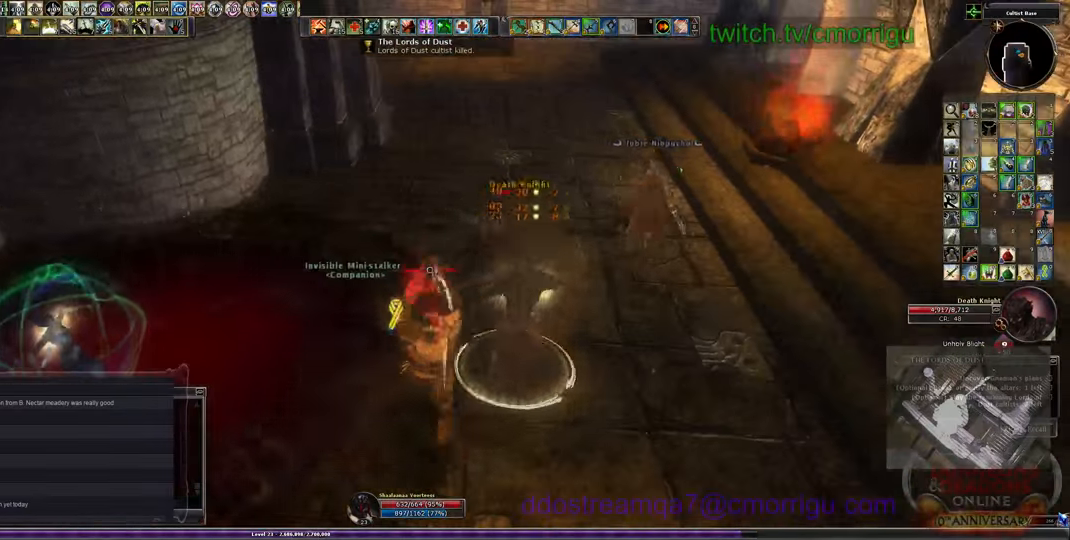
{"keys": ["w"], "events": [[267, "w", "down"]]}
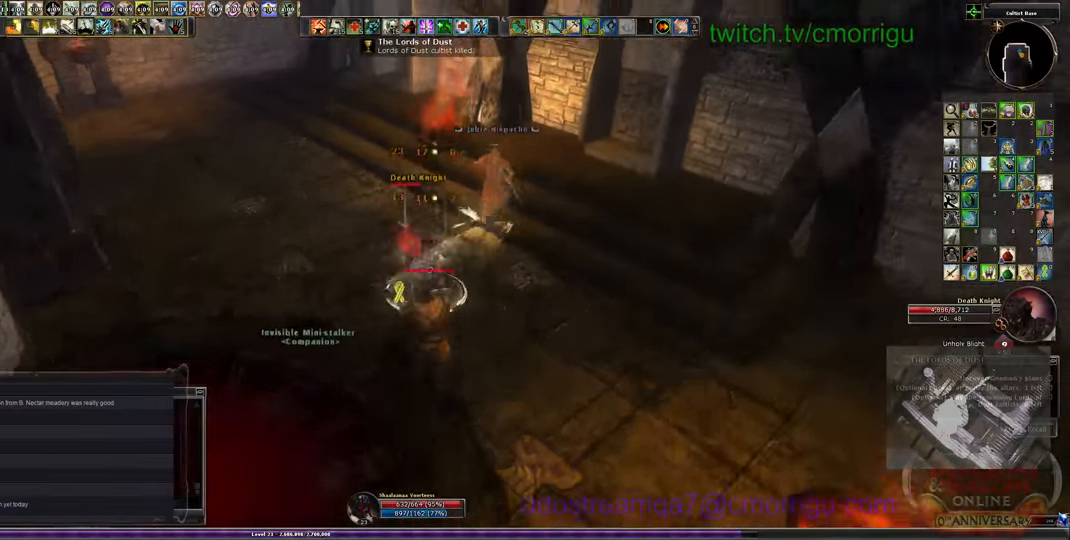
{"keys": [], "events": [[300, "w", "up"]]}
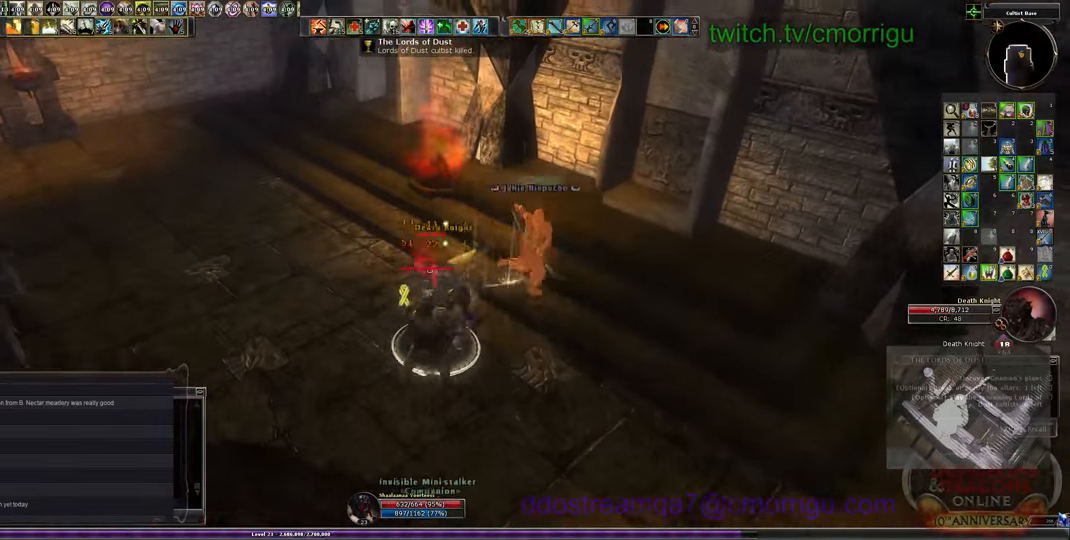
{"keys": [], "events": [[34, "3", "down"], [200, "3", "up"]]}
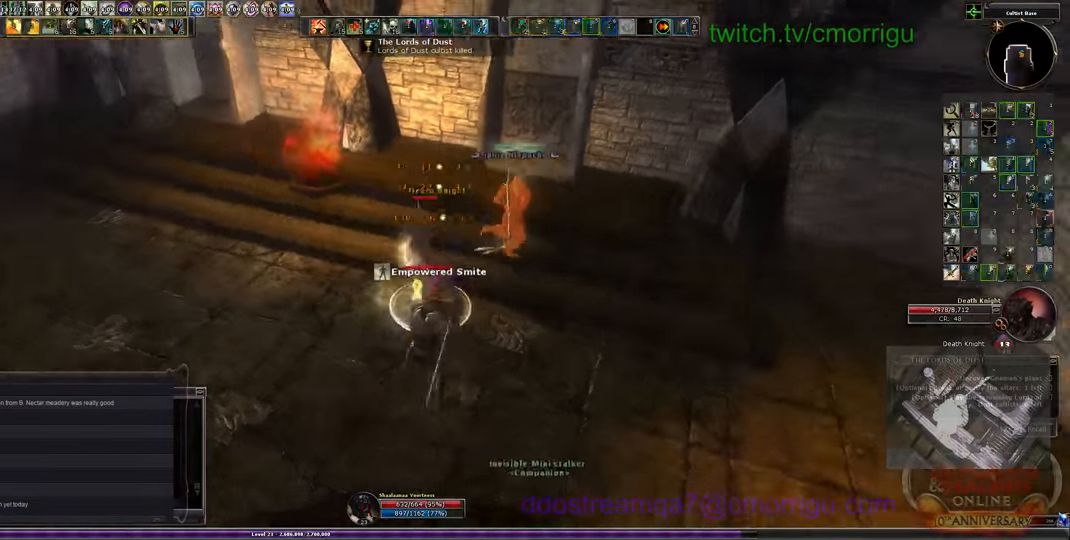
{"keys": ["w"], "events": [[34, "w", "down"], [167, "w", "up"], [467, "w", "down"]]}
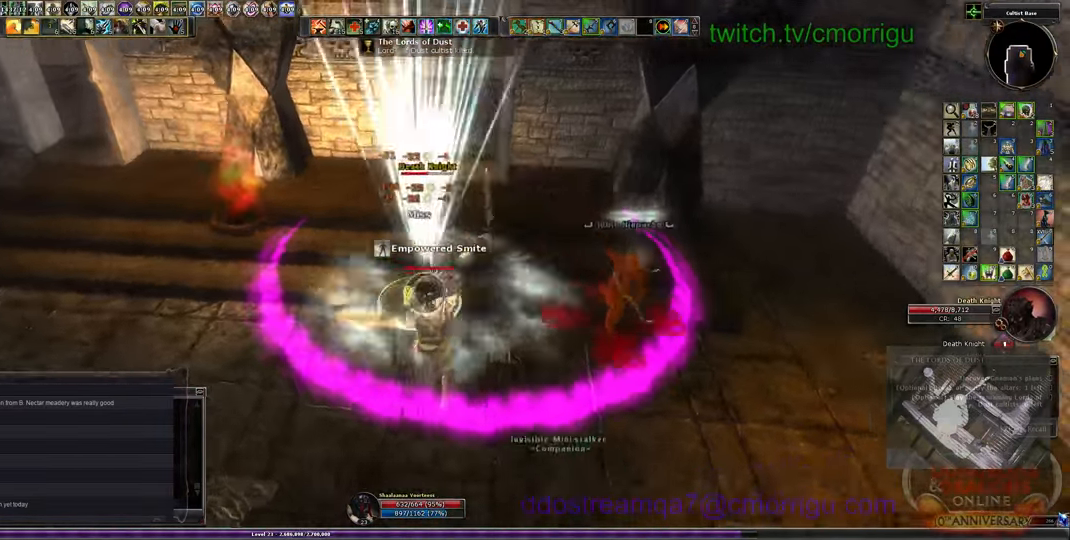
{"keys": [], "events": [[167, "w", "up"]]}
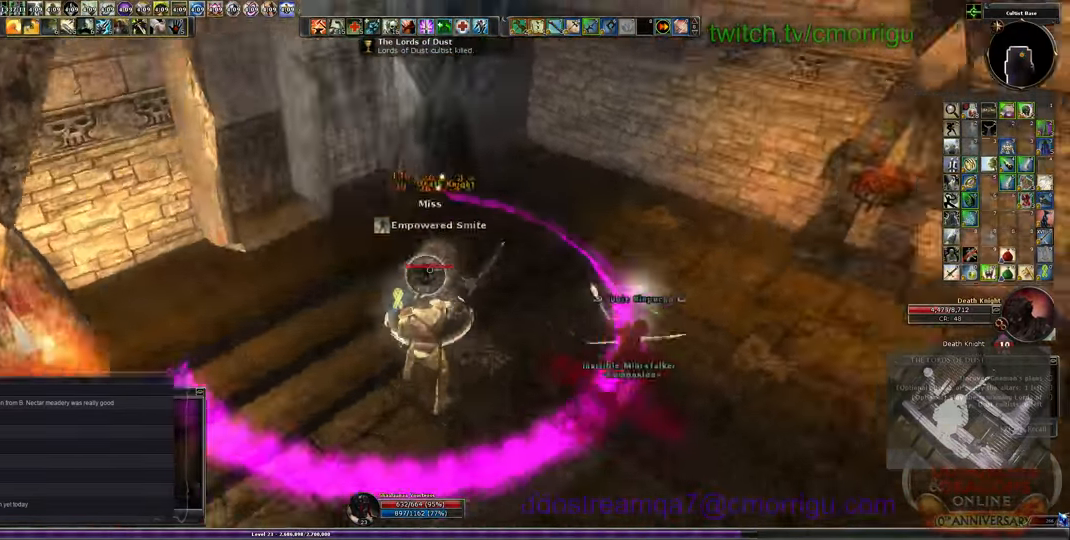
{"keys": ["1", "w"], "events": [[334, "1", "down"], [334, "w", "down"]]}
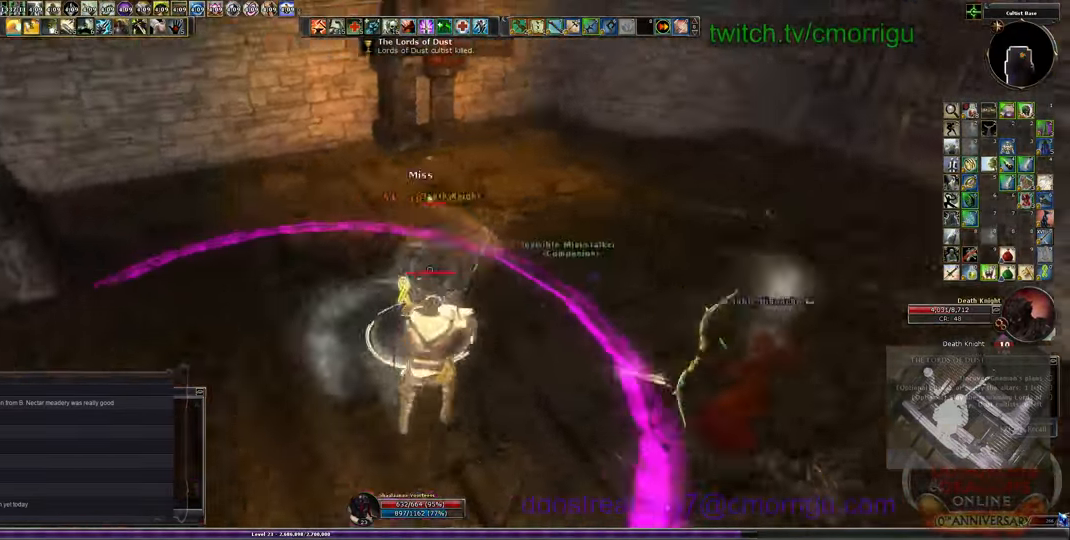
{"keys": ["2", "w"], "events": [[34, "1", "up"], [67, "w", "up"], [367, "2", "down"], [500, "w", "down"]]}
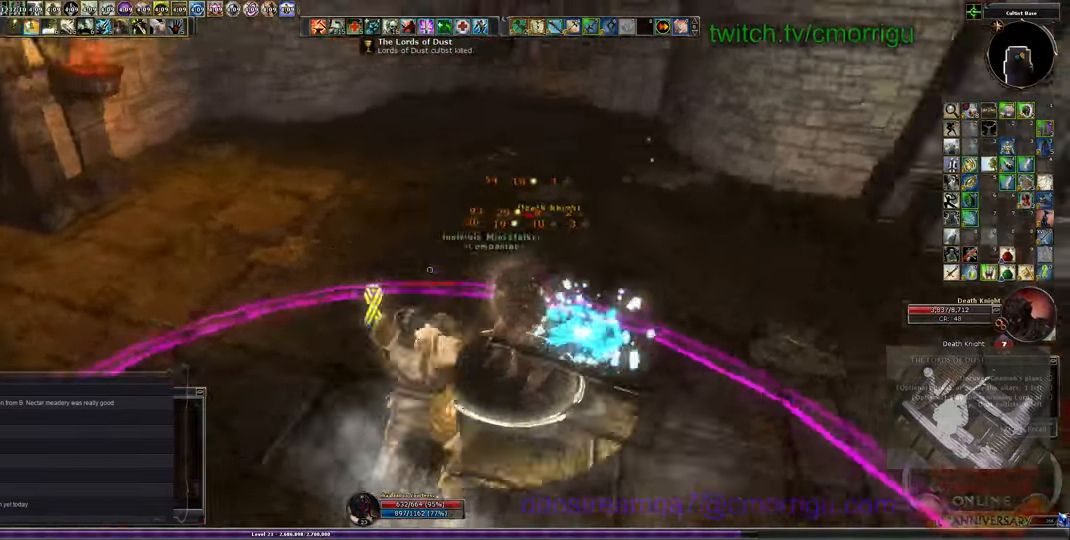
{"keys": ["1"], "events": [[67, "2", "up"], [433, "1", "down"], [433, "w", "up"]]}
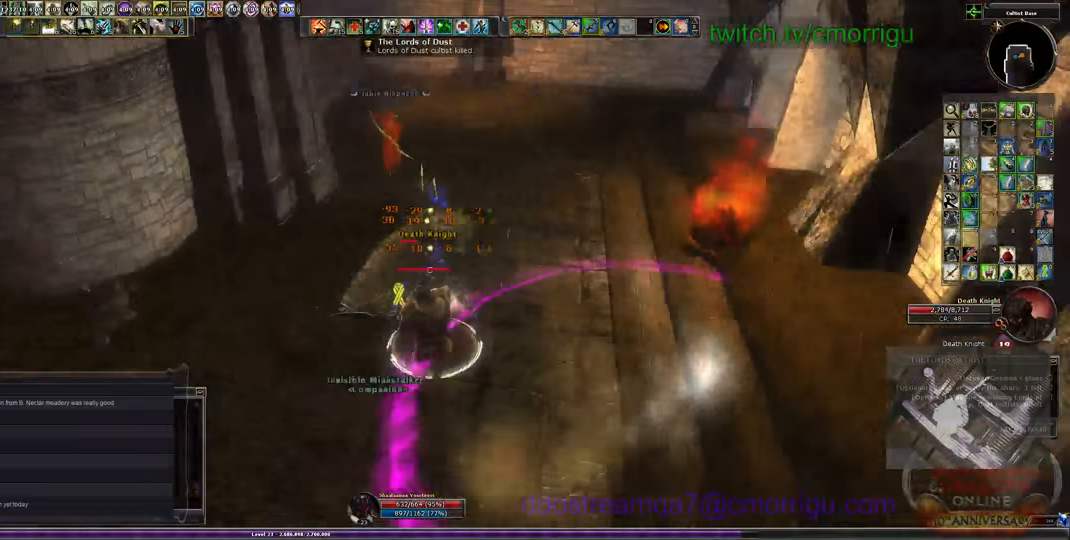
{"keys": ["w"], "events": [[133, "1", "up"], [367, "w", "down"]]}
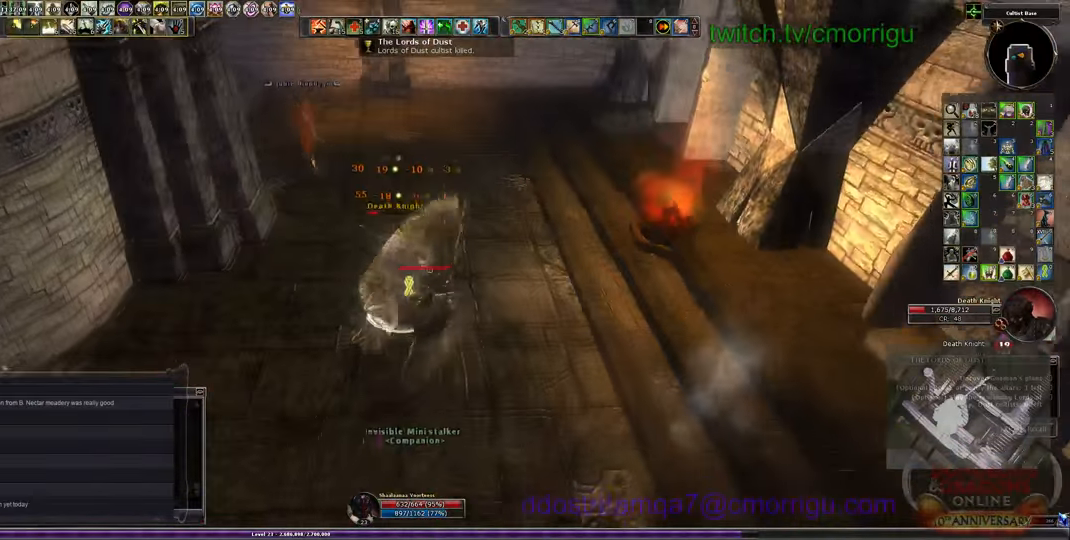
{"keys": [], "events": [[333, "w", "up"]]}
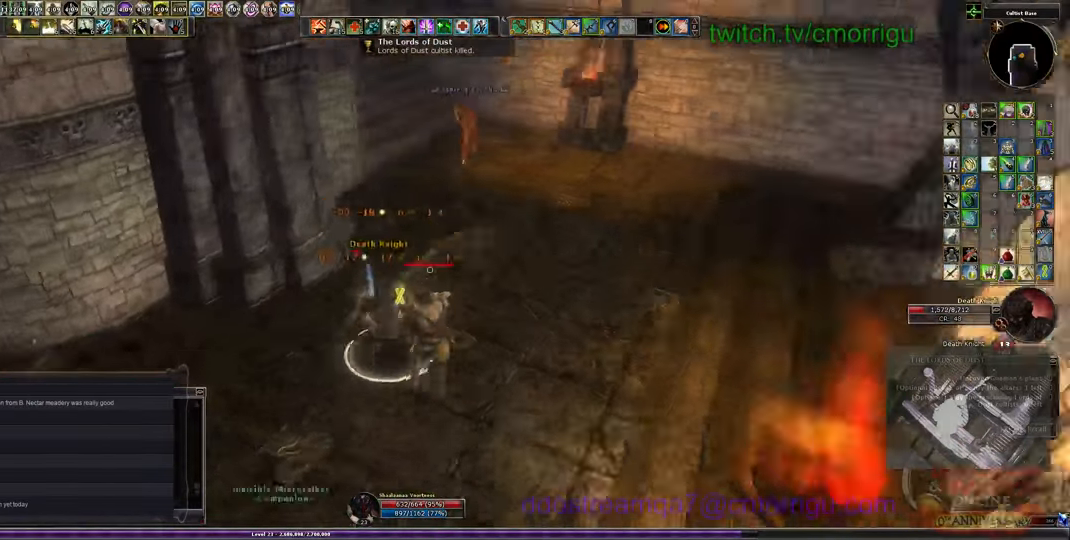
{"keys": ["w"], "events": [[333, "w", "down"]]}
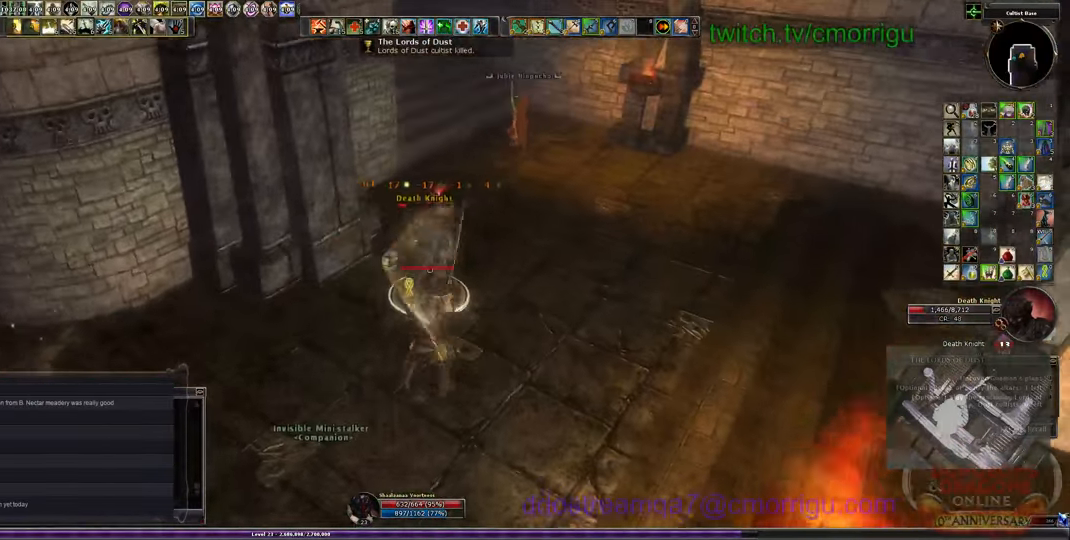
{"keys": [], "events": [[433, "w", "up"]]}
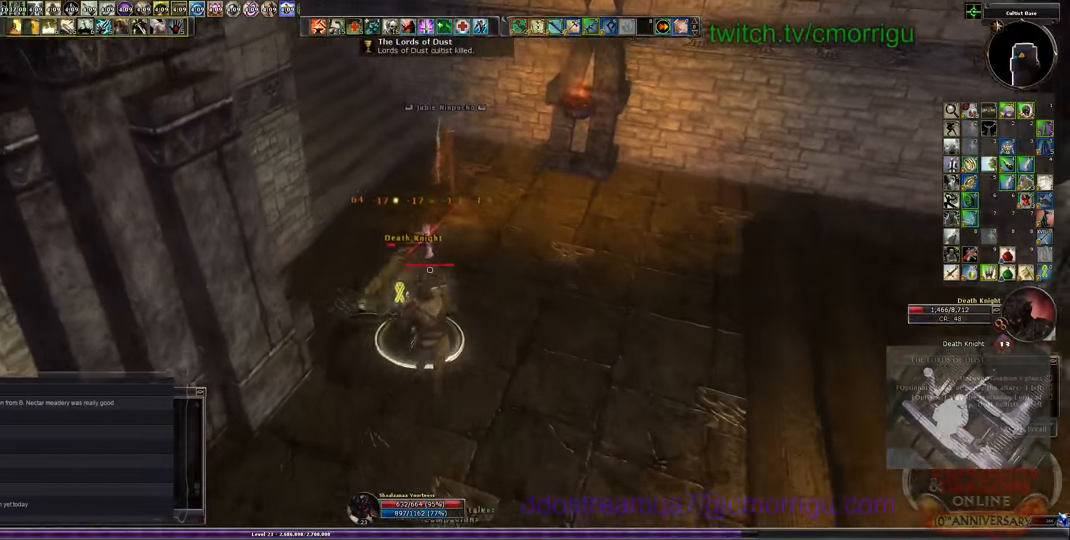
{"keys": [], "events": [[167, "w", "down"], [367, "w", "up"]]}
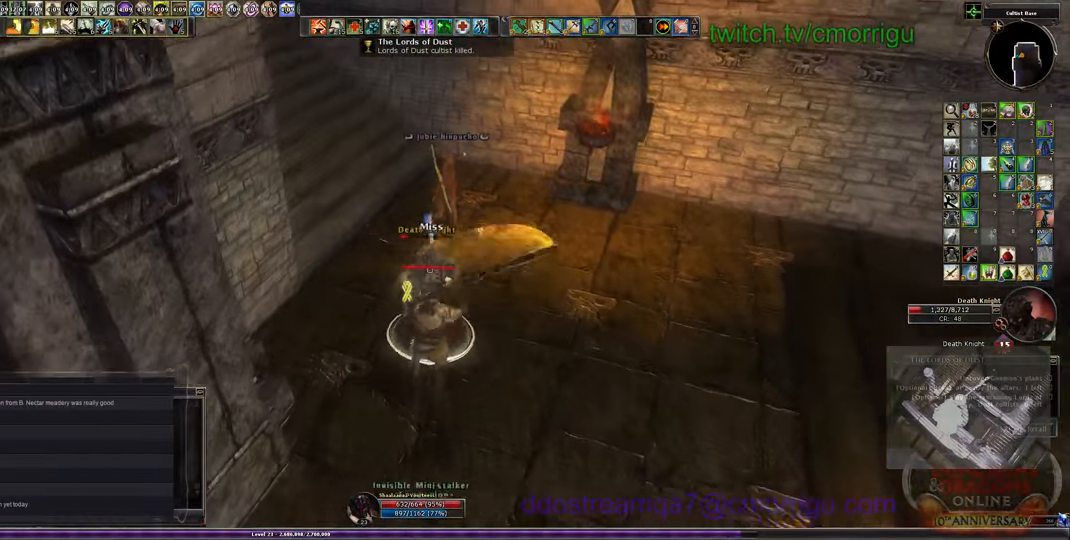
{"keys": ["w"], "events": [[33, "w", "down"], [233, "w", "up"], [400, "w", "down"]]}
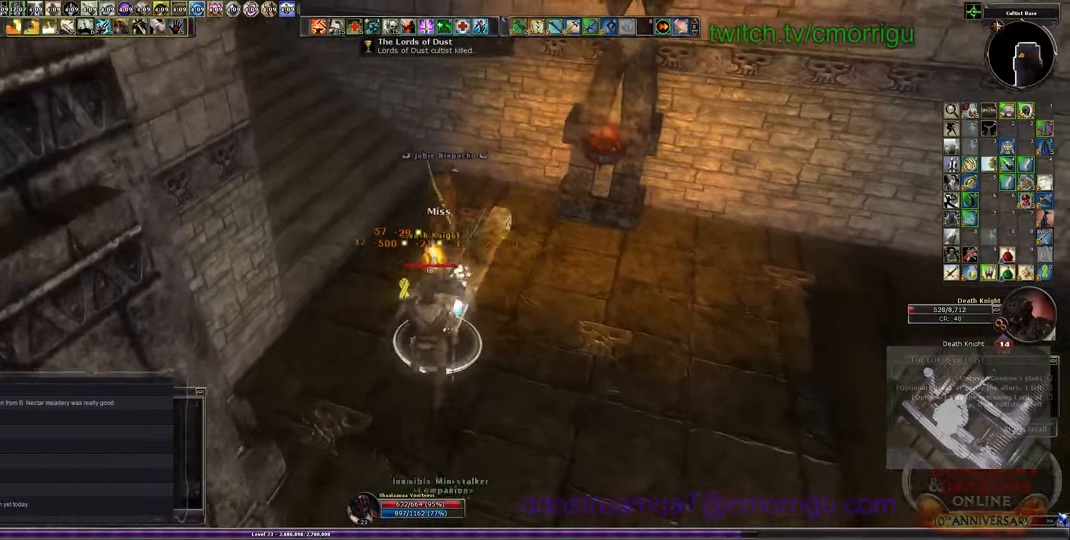
{"keys": [], "events": [[33, "w", "up"]]}
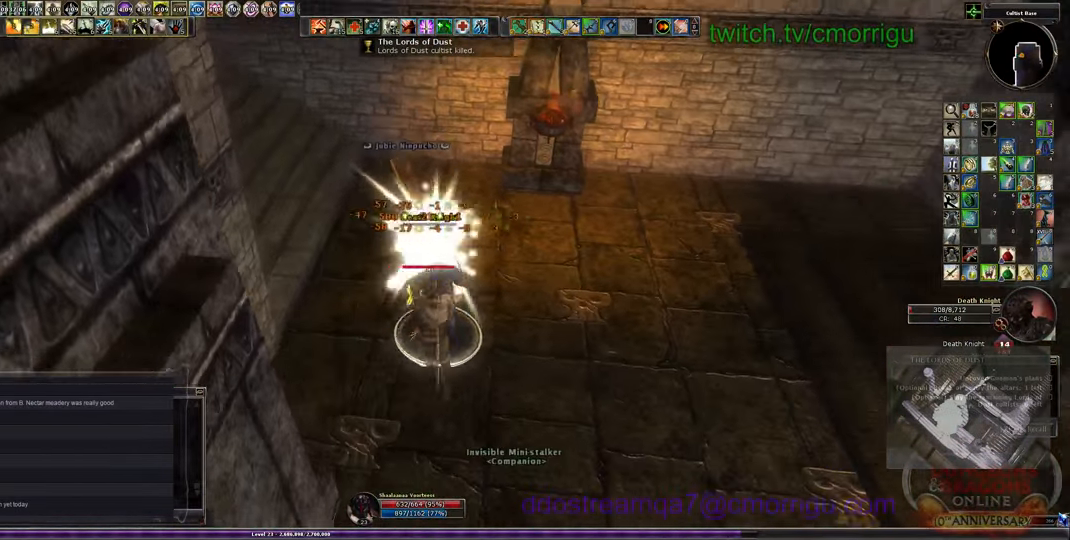
{"keys": [], "events": []}
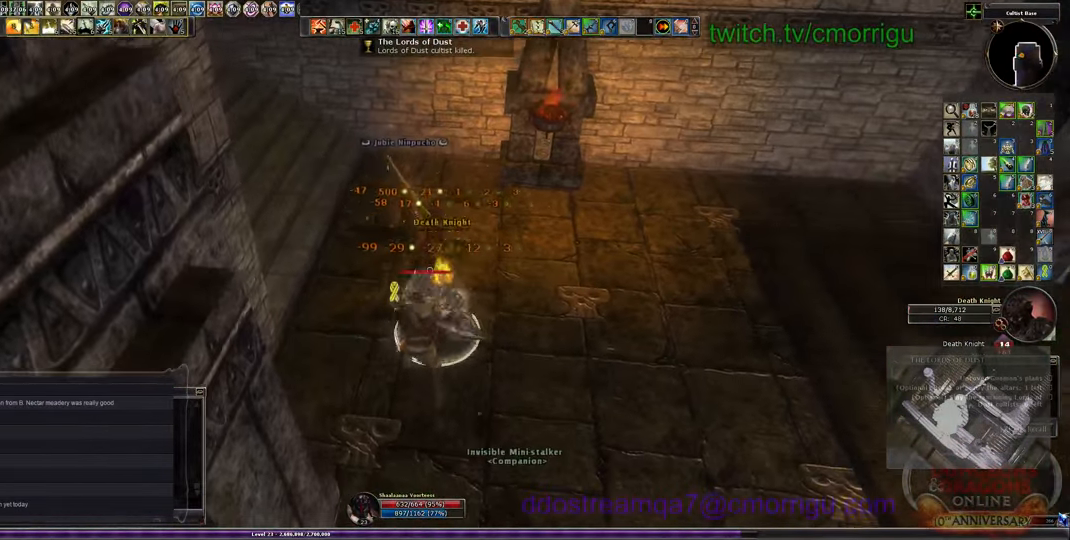
{"keys": [], "events": []}
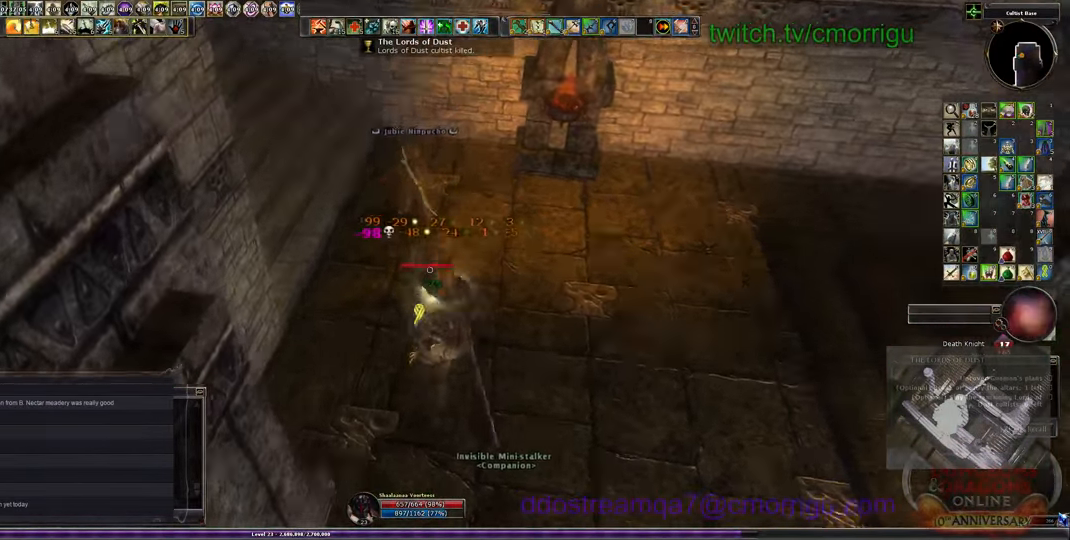
{"keys": ["a", "w"], "events": [[267, "a", "down"], [500, "w", "down"]]}
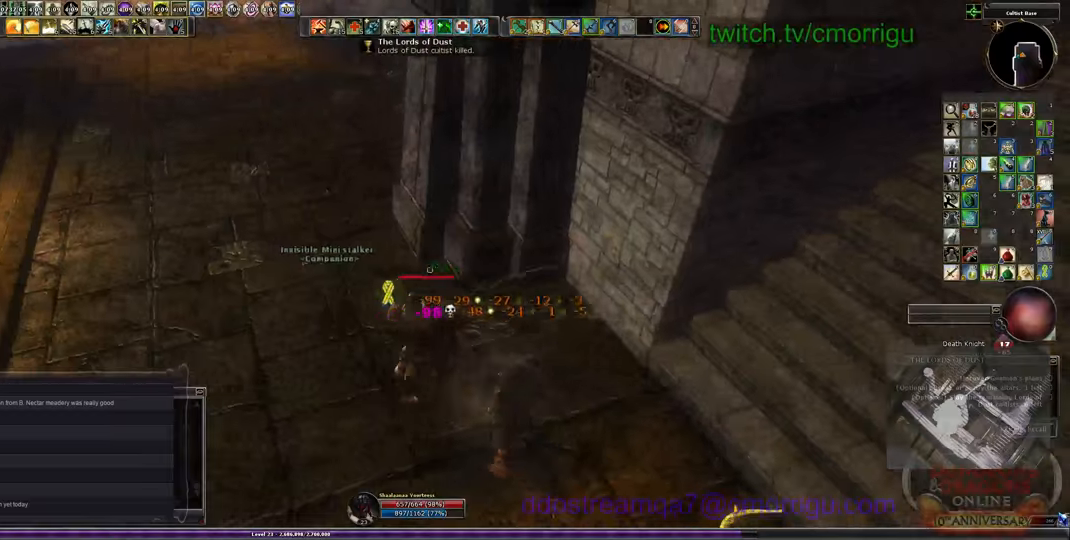
{"keys": ["a", "w"], "events": []}
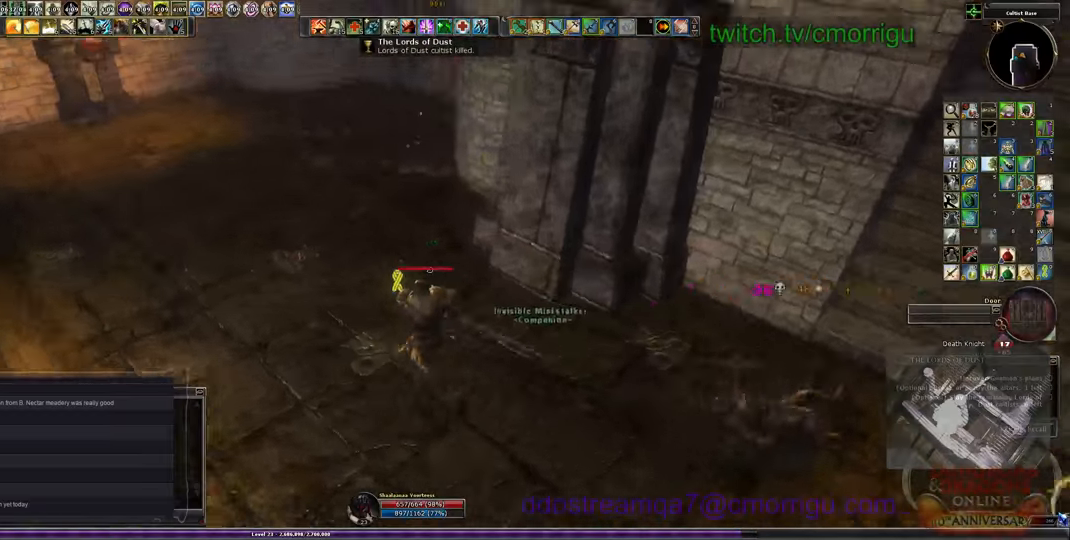
{"keys": ["w"], "events": [[400, "a", "up"]]}
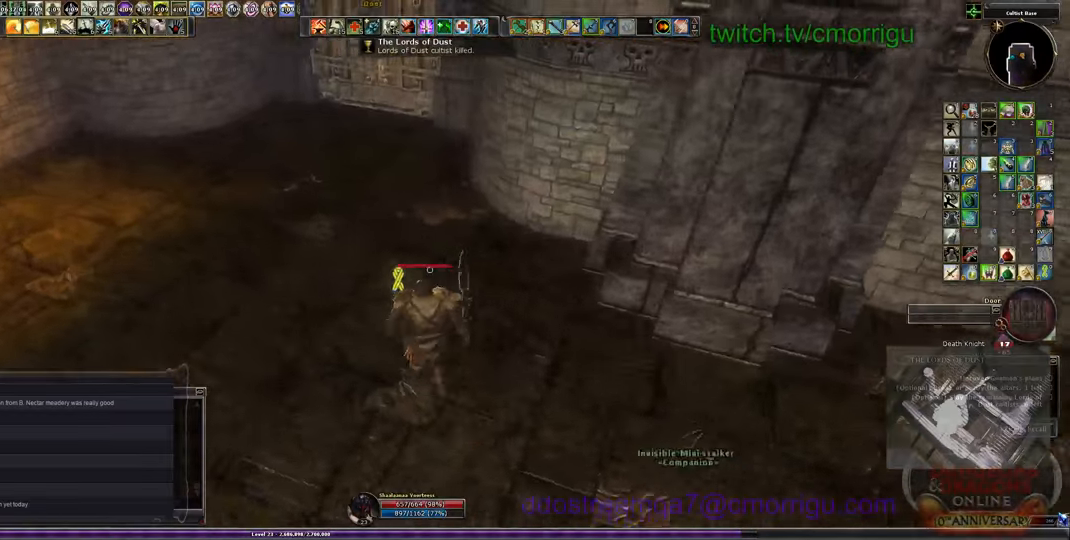
{"keys": ["e"], "events": [[200, "w", "up"], [400, "e", "down"]]}
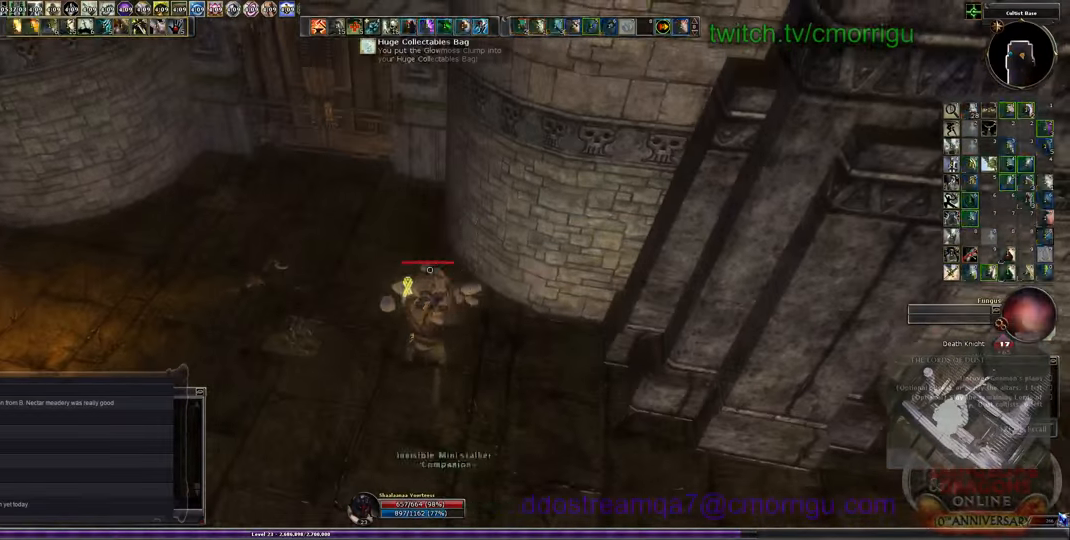
{"keys": ["a", "w"], "events": [[33, "e", "up"], [100, "w", "down"], [200, "a", "down"]]}
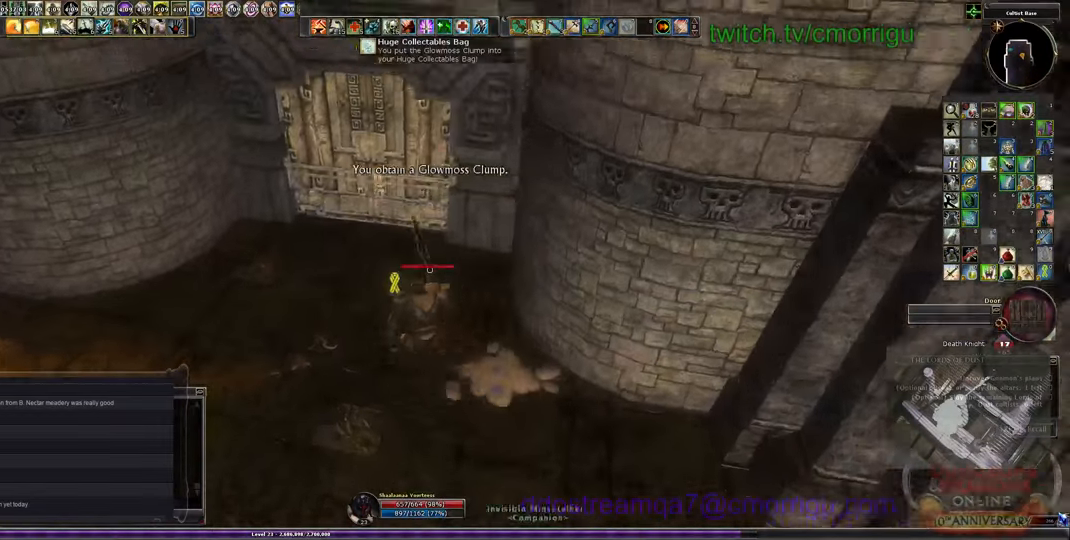
{"keys": [], "events": [[100, "a", "up"], [200, "w", "up"], [300, "e", "down"], [400, "e", "up"]]}
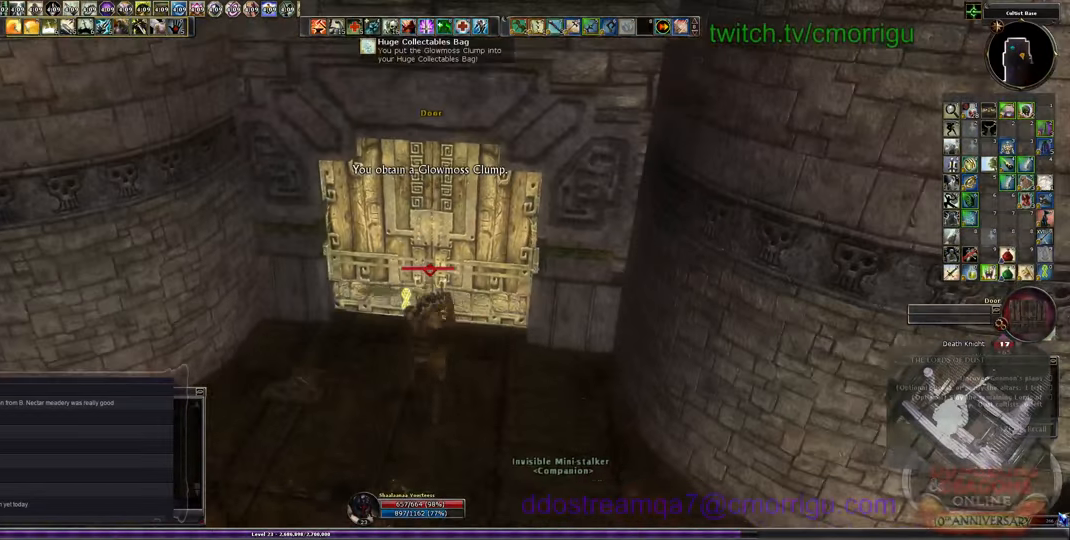
{"keys": [], "events": []}
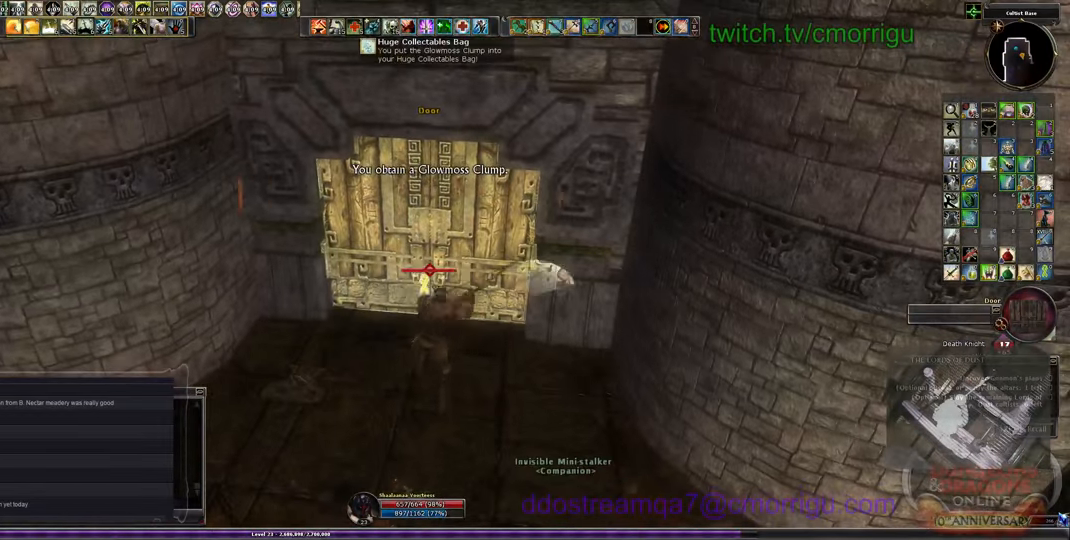
{"keys": ["w"], "events": [[466, "w", "down"]]}
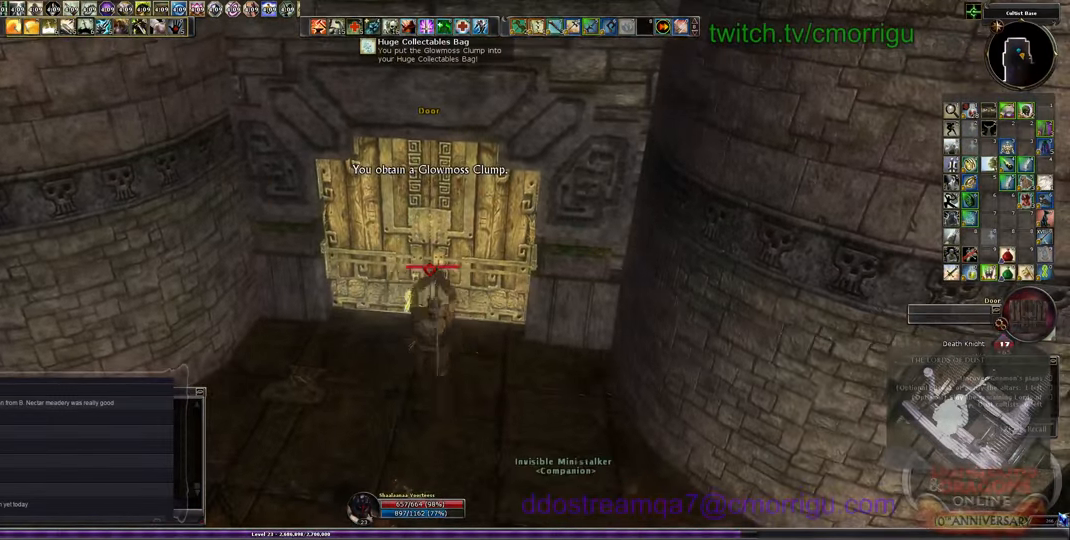
{"keys": [], "events": [[166, "w", "up"]]}